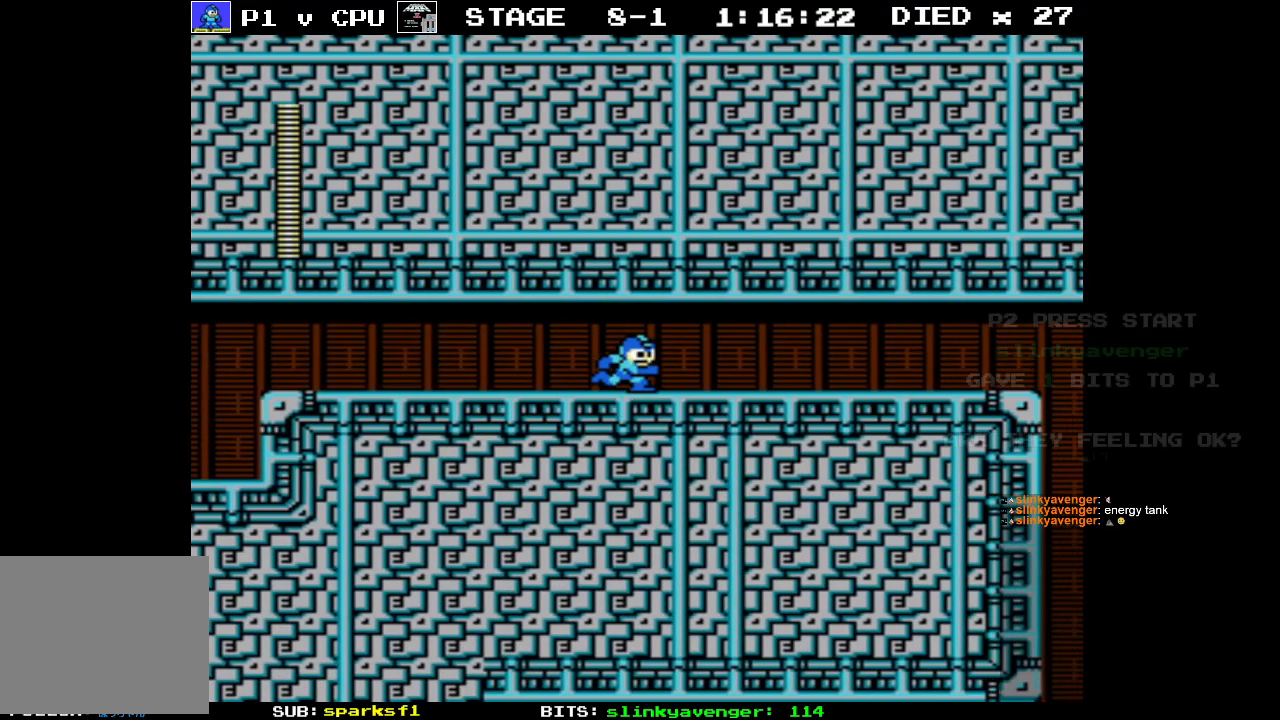
Gameplay with a controller (Nintendo layout); each line is a JSON object with the inputs held at the frame after it. "events" lists button and stick changes between this image and that frame as [ms after this image, input, new state], when the widget could be followed in between. Not read: L3 R3.
{"buttons": ["DPAD_RIGHT"], "events": []}
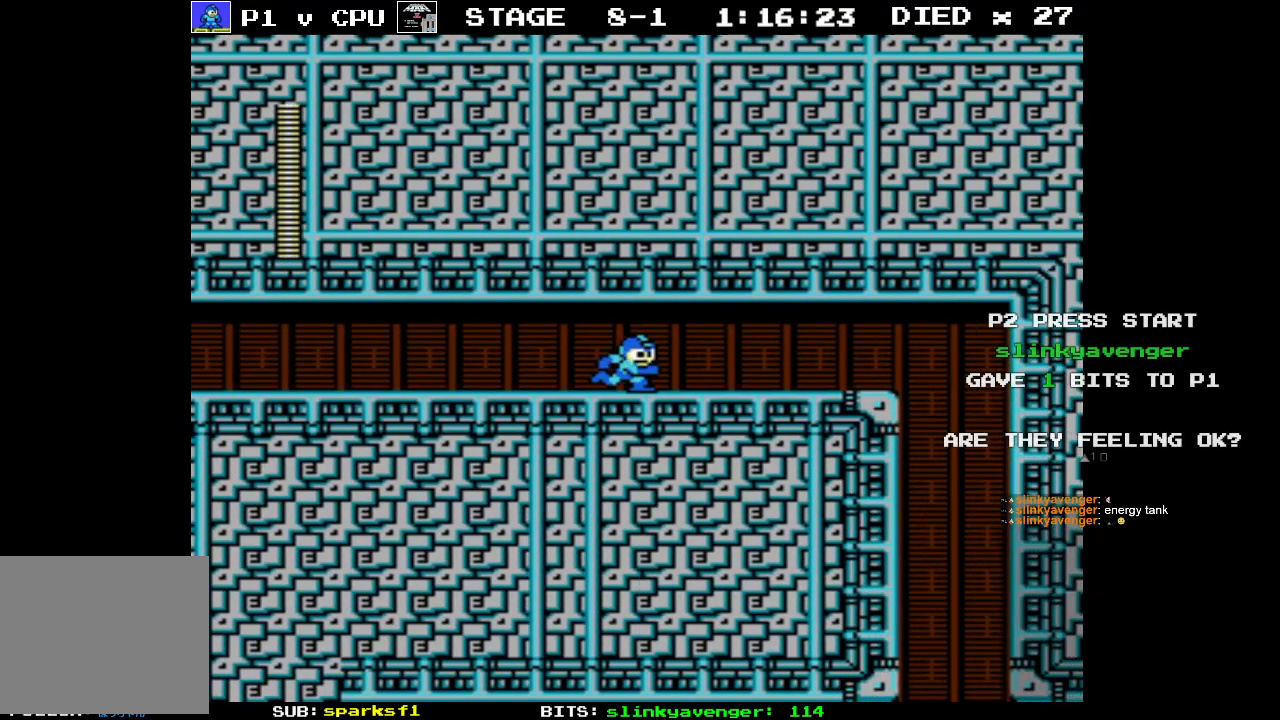
{"buttons": ["DPAD_RIGHT"], "events": []}
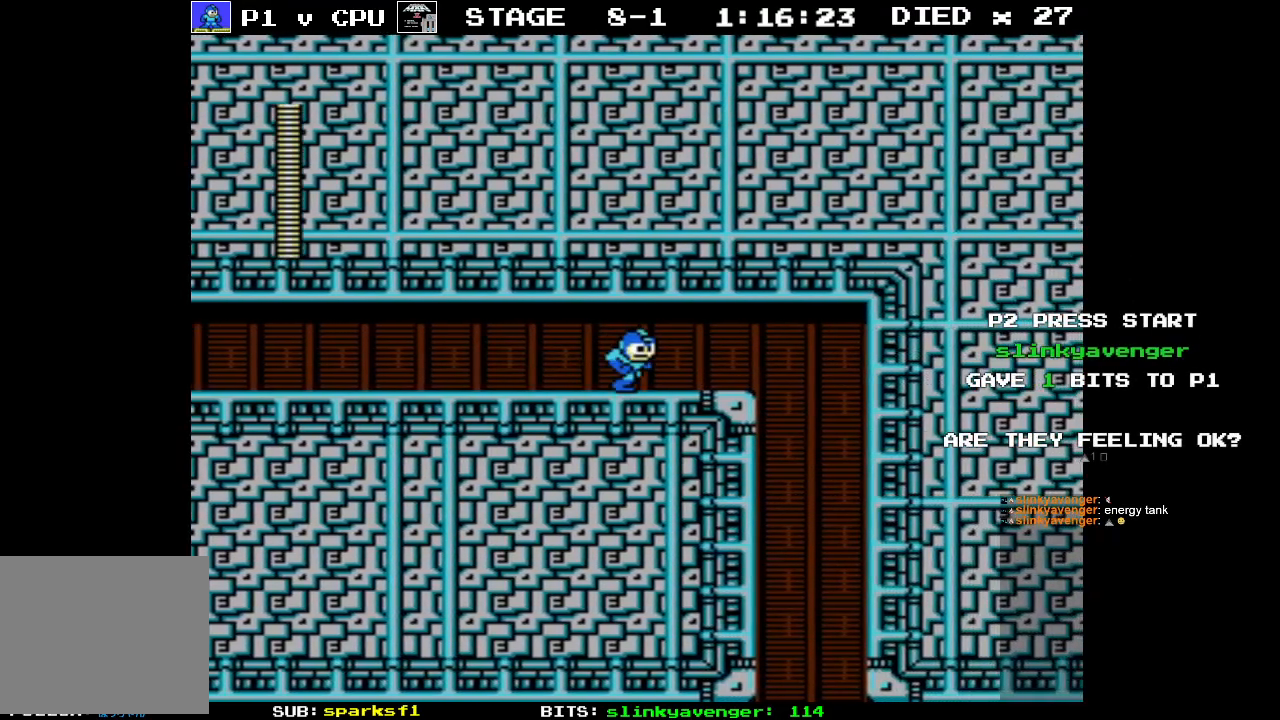
{"buttons": ["DPAD_RIGHT"], "events": []}
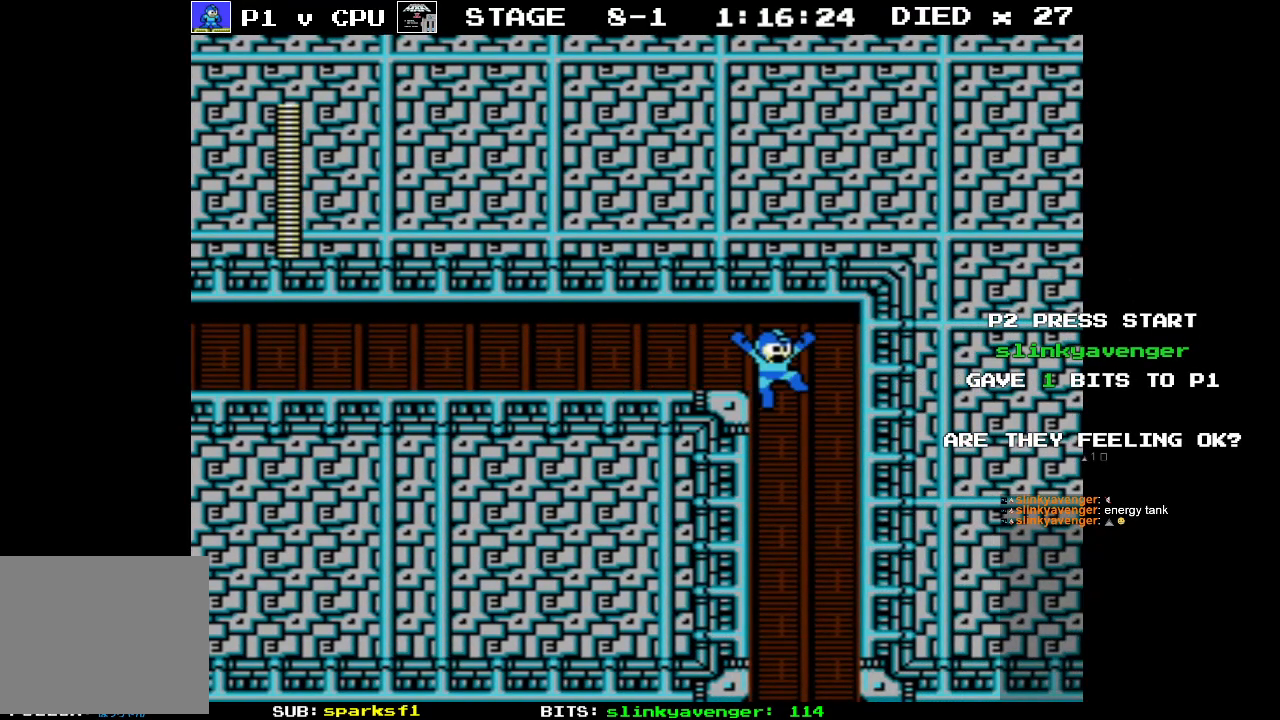
{"buttons": ["DPAD_LEFT"], "events": [[133, "DPAD_DOWN", "down"], [133, "DPAD_LEFT", "down"], [133, "DPAD_RIGHT", "up"], [150, "DPAD_DOWN", "up"]]}
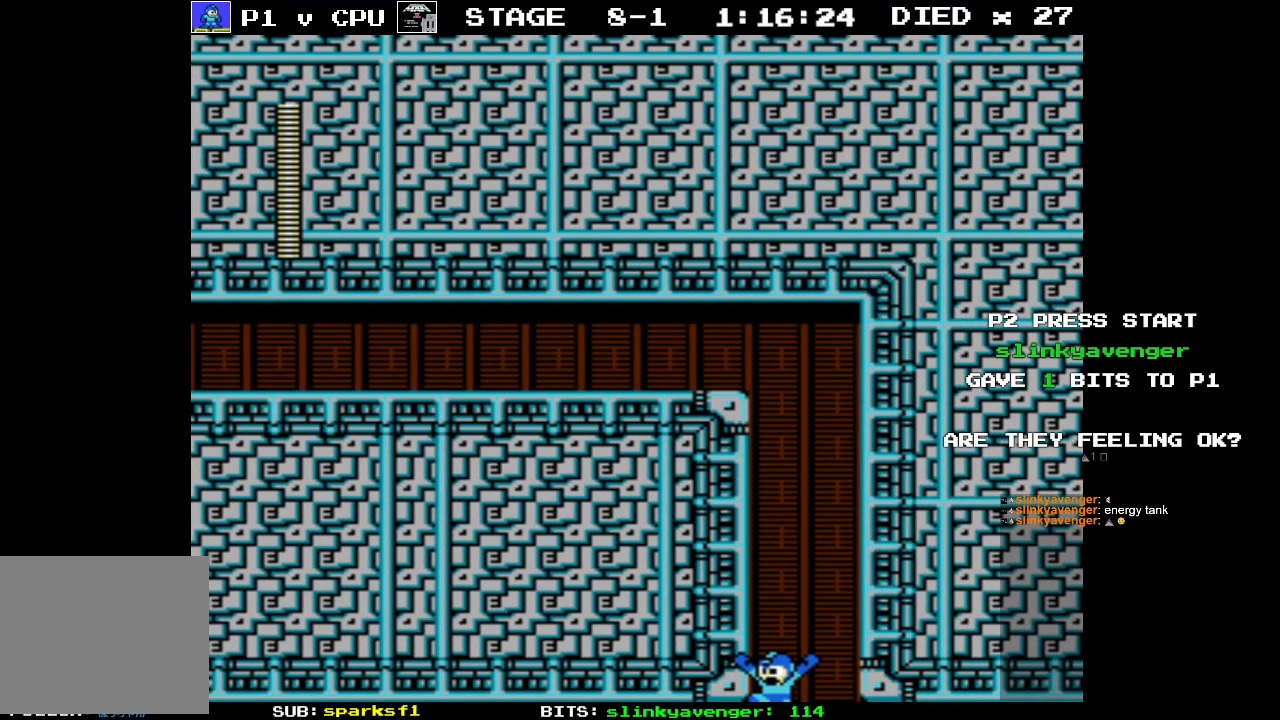
{"buttons": [], "events": [[283, "DPAD_LEFT", "up"]]}
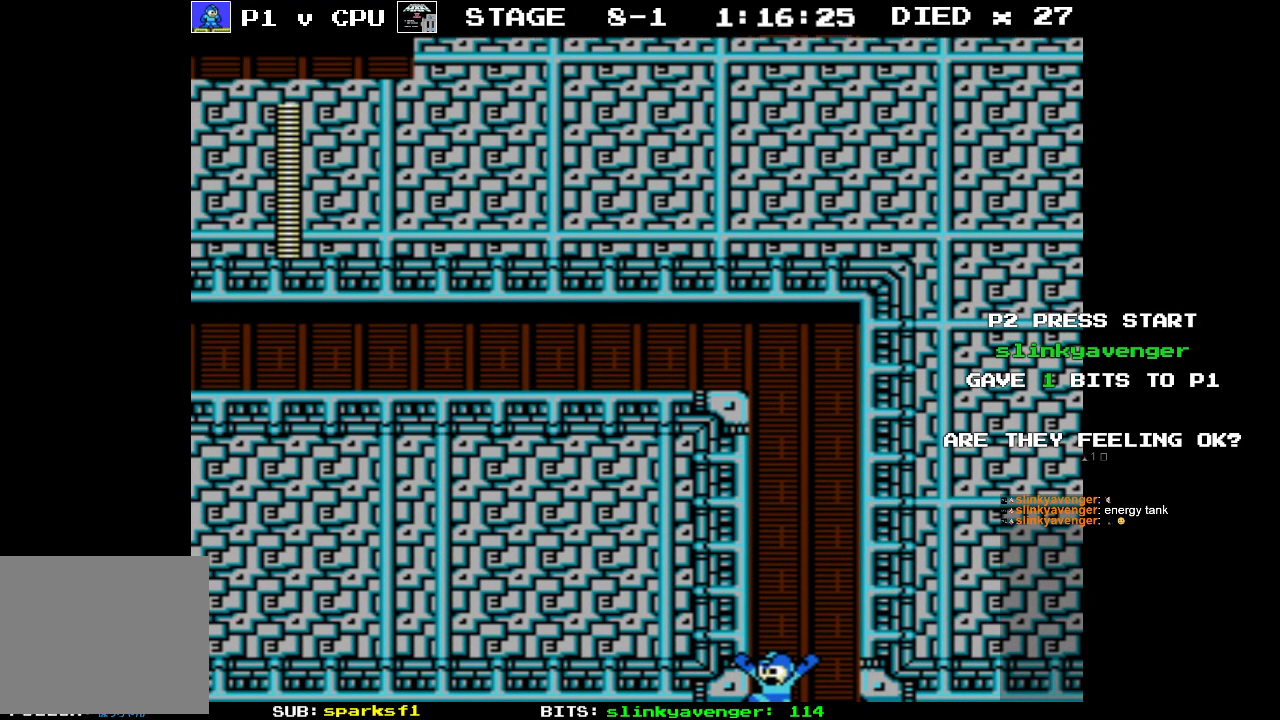
{"buttons": [], "events": []}
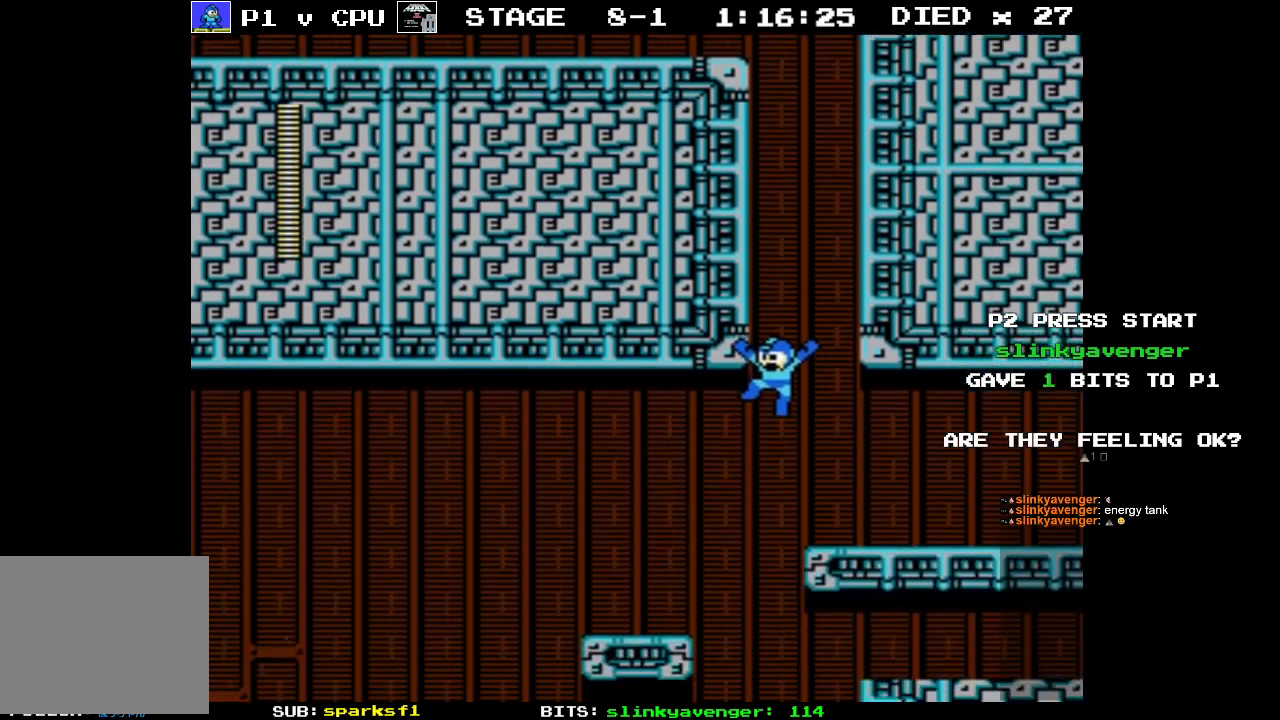
{"buttons": ["DPAD_LEFT"], "events": [[83, "DPAD_LEFT", "down"]]}
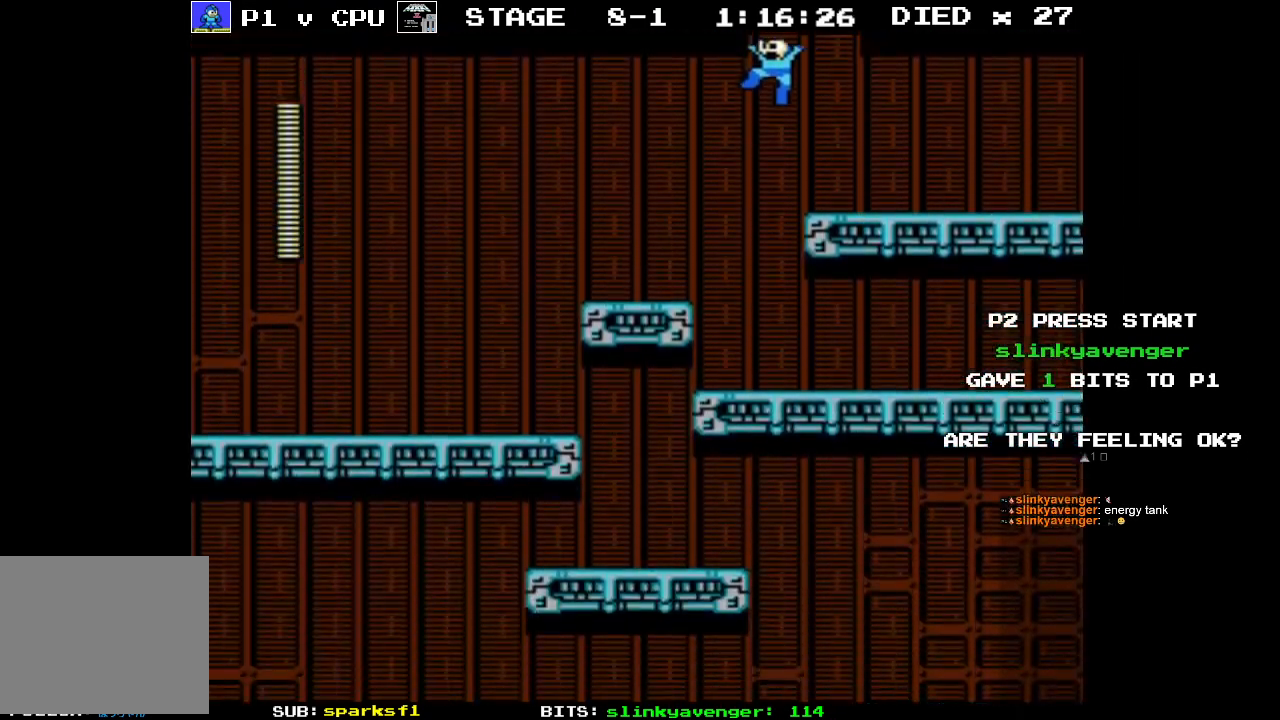
{"buttons": ["DPAD_LEFT"], "events": []}
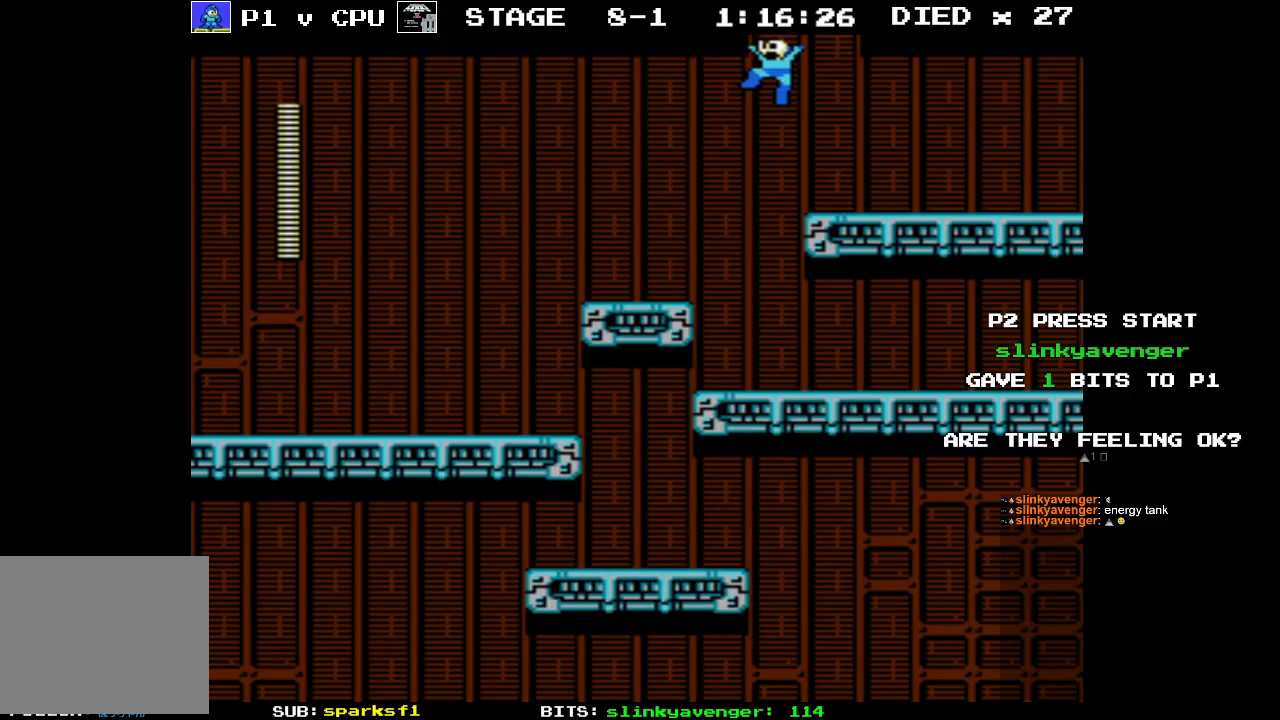
{"buttons": ["DPAD_LEFT"], "events": [[350, "A", "down"], [483, "A", "up"]]}
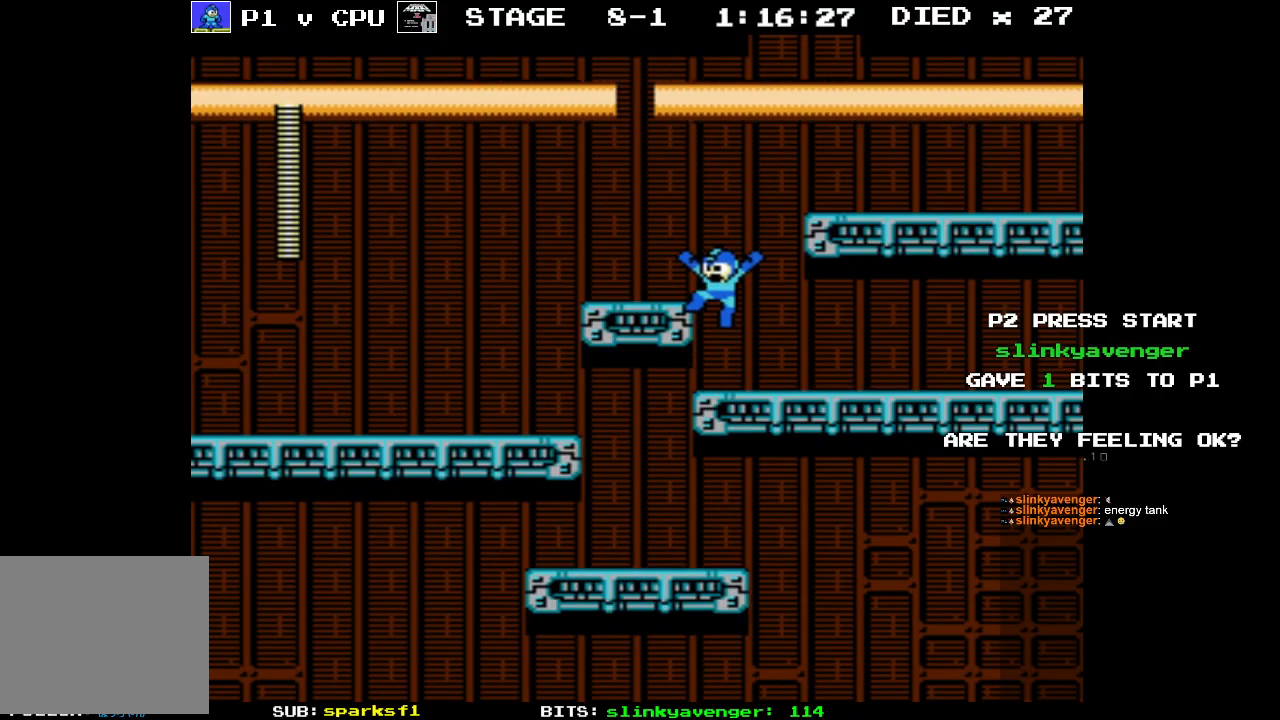
{"buttons": ["DPAD_LEFT"], "events": []}
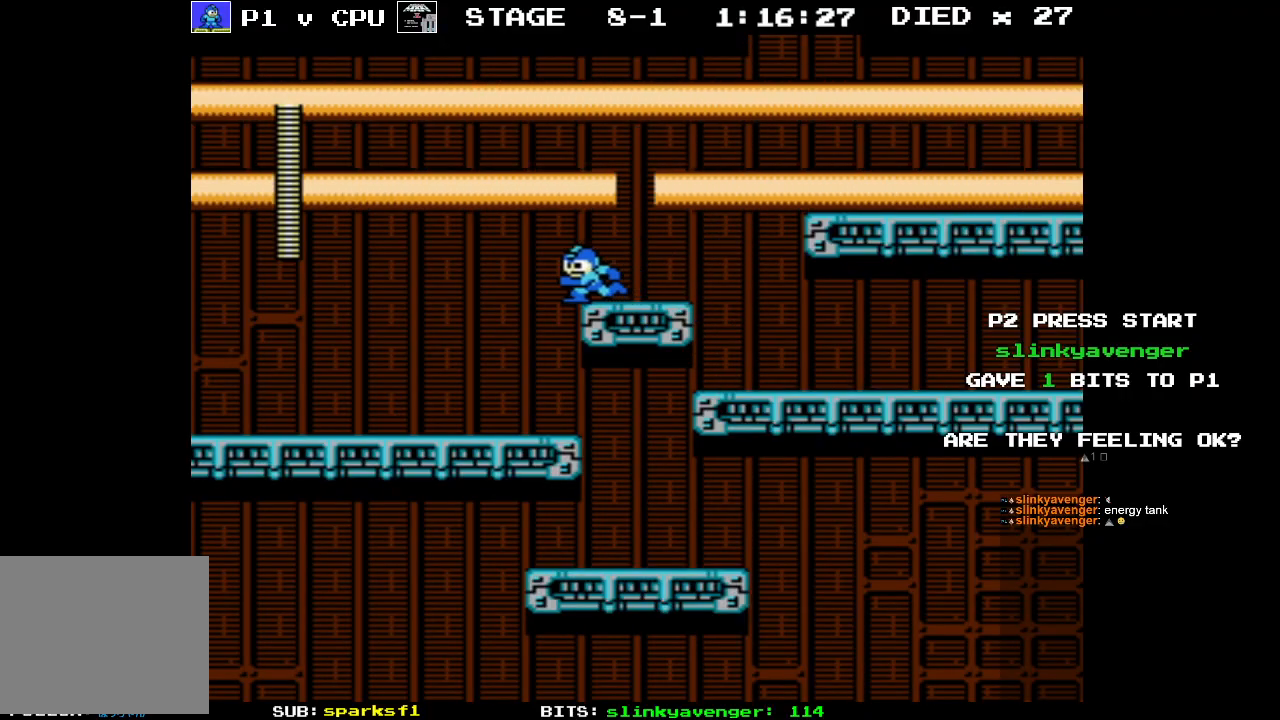
{"buttons": ["DPAD_RIGHT"], "events": [[200, "DPAD_LEFT", "up"], [200, "DPAD_RIGHT", "down"]]}
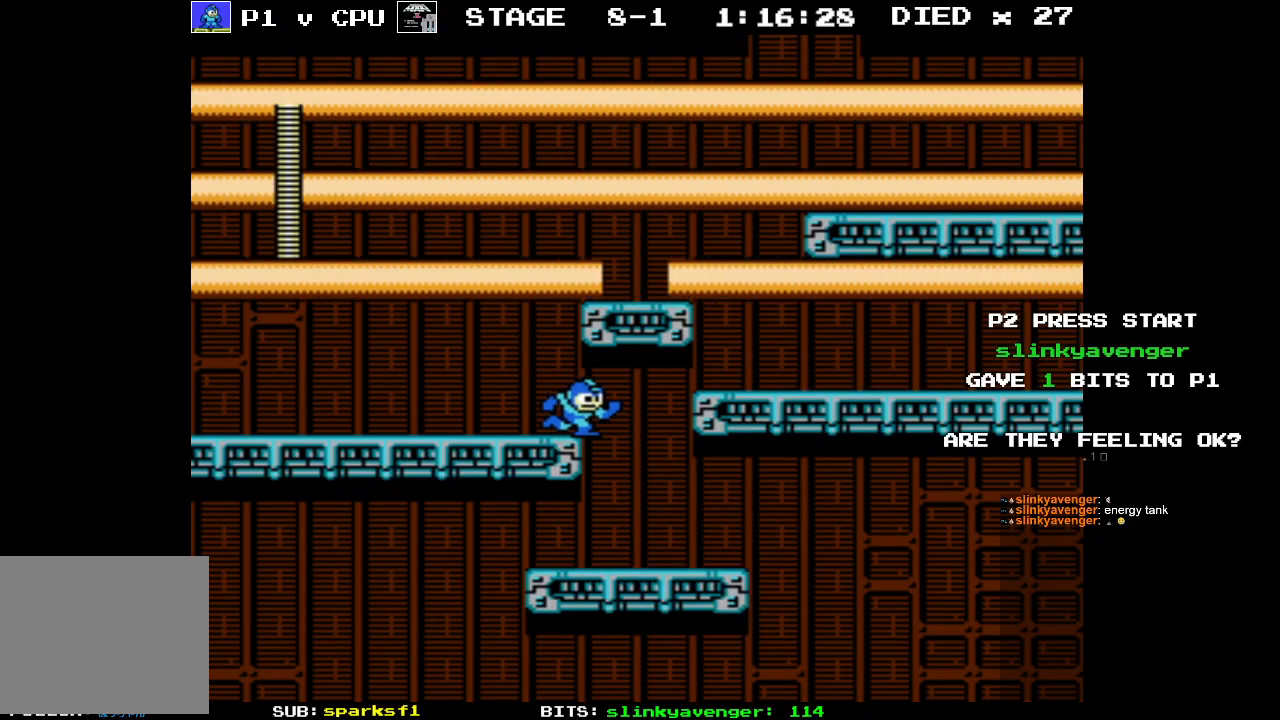
{"buttons": ["DPAD_RIGHT"], "events": []}
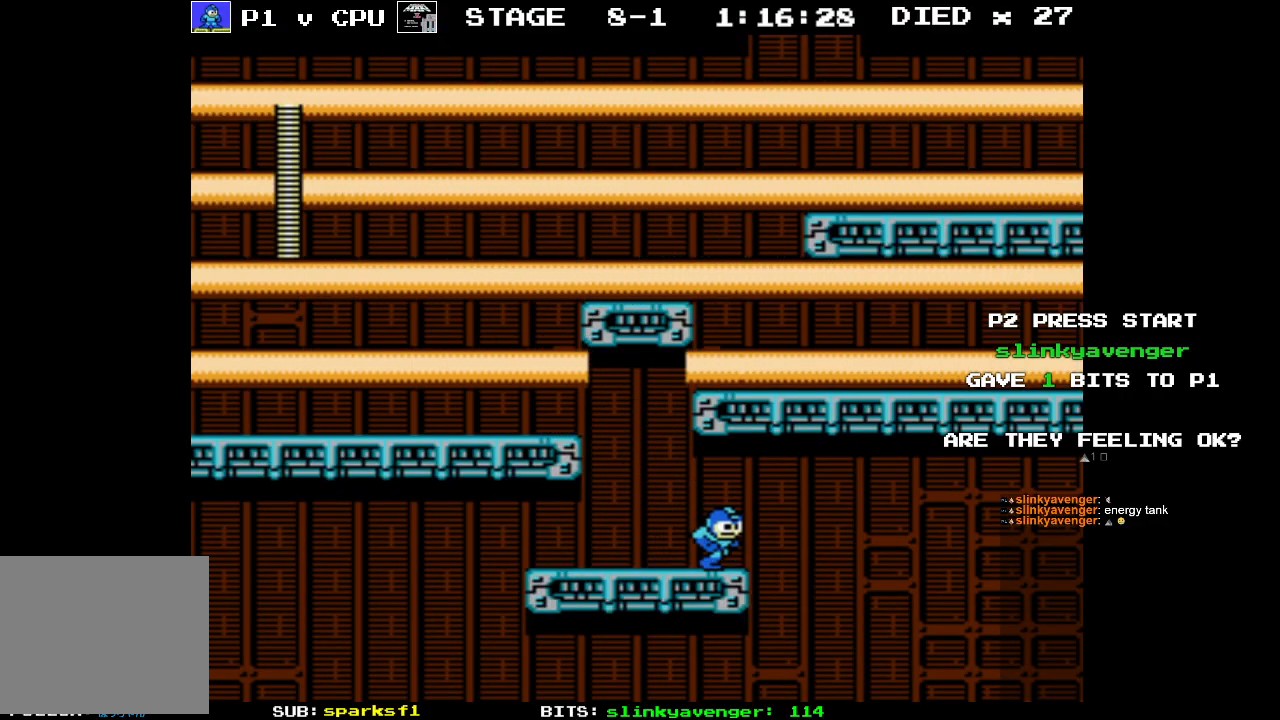
{"buttons": ["DPAD_LEFT"], "events": [[267, "DPAD_LEFT", "down"], [267, "DPAD_RIGHT", "up"]]}
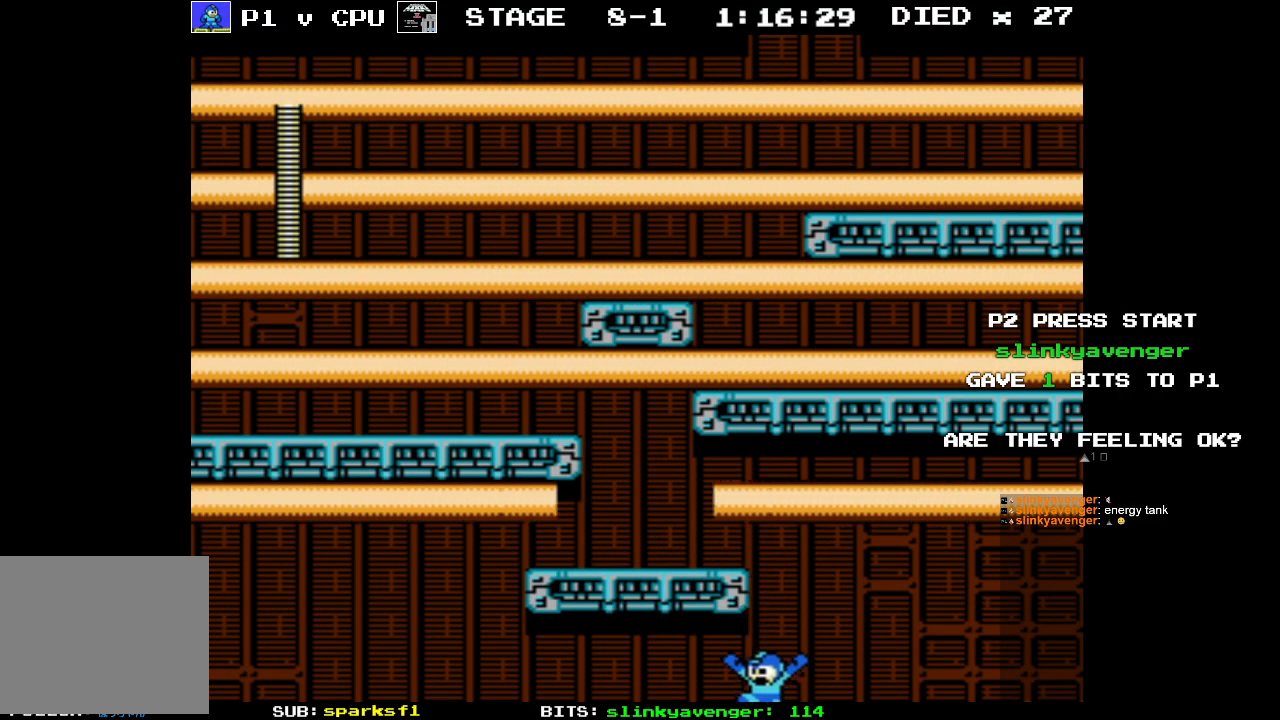
{"buttons": ["DPAD_LEFT"], "events": []}
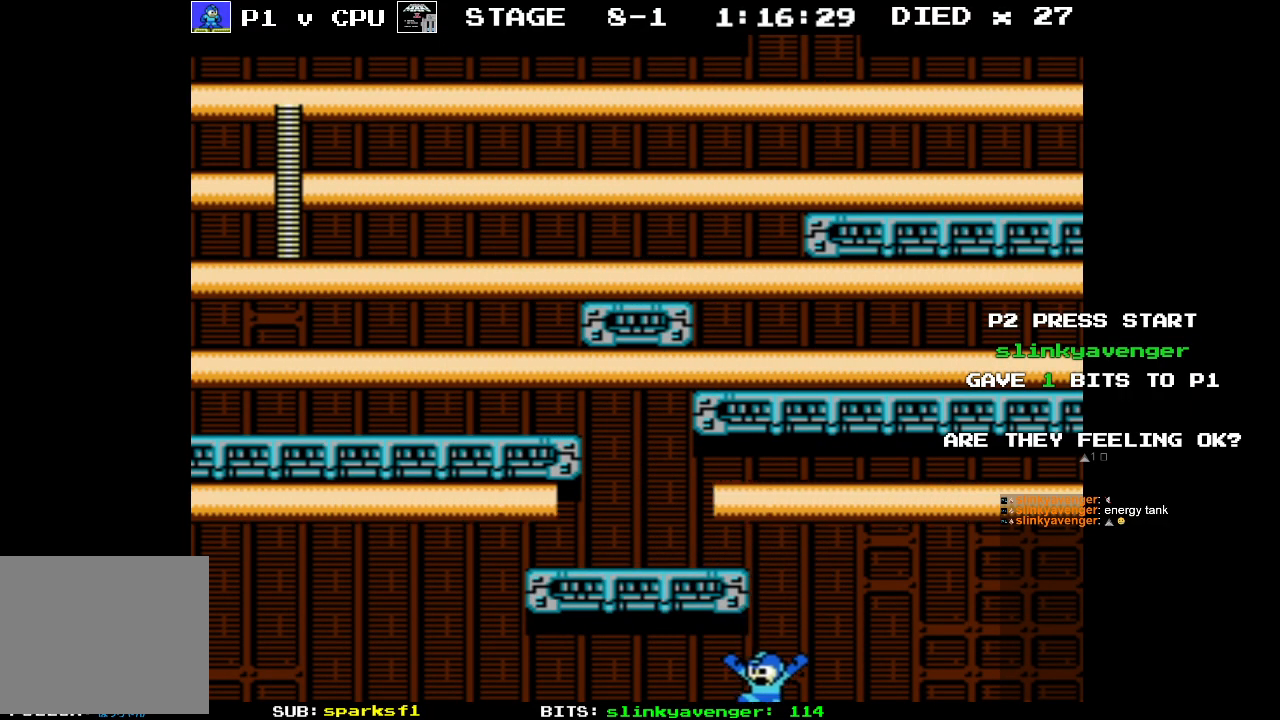
{"buttons": ["DPAD_LEFT"], "events": []}
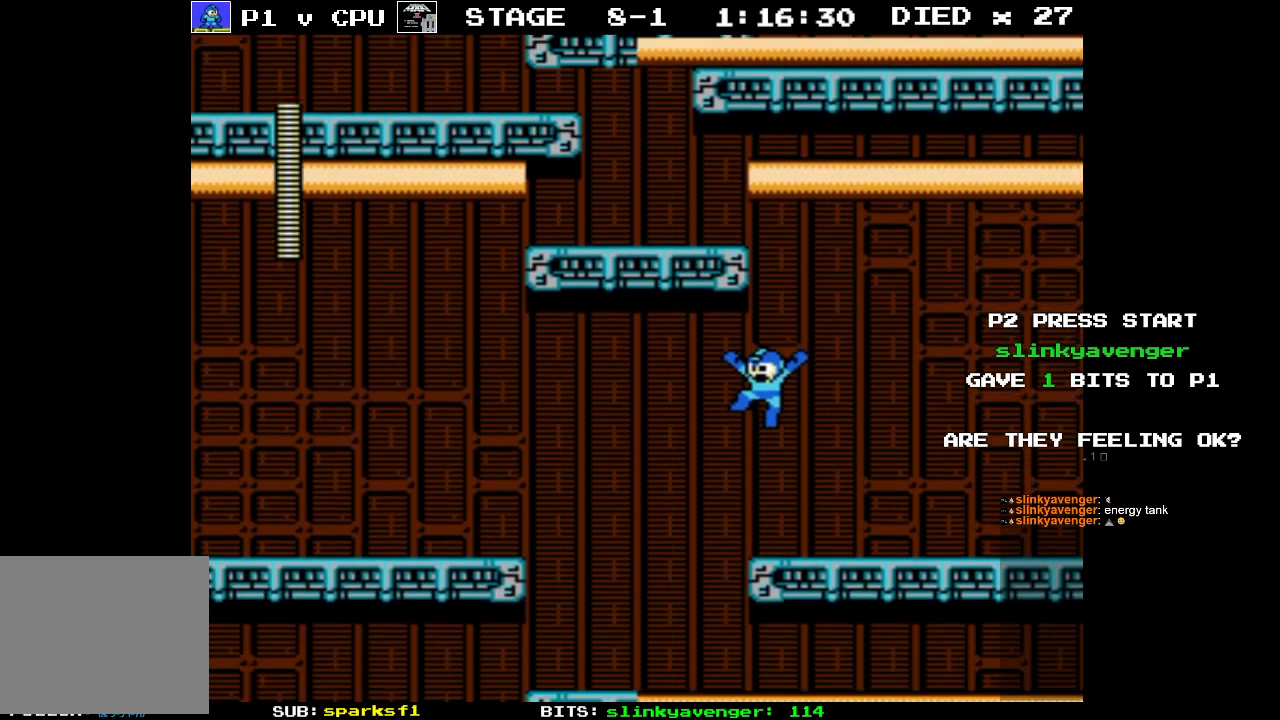
{"buttons": ["DPAD_LEFT"], "events": []}
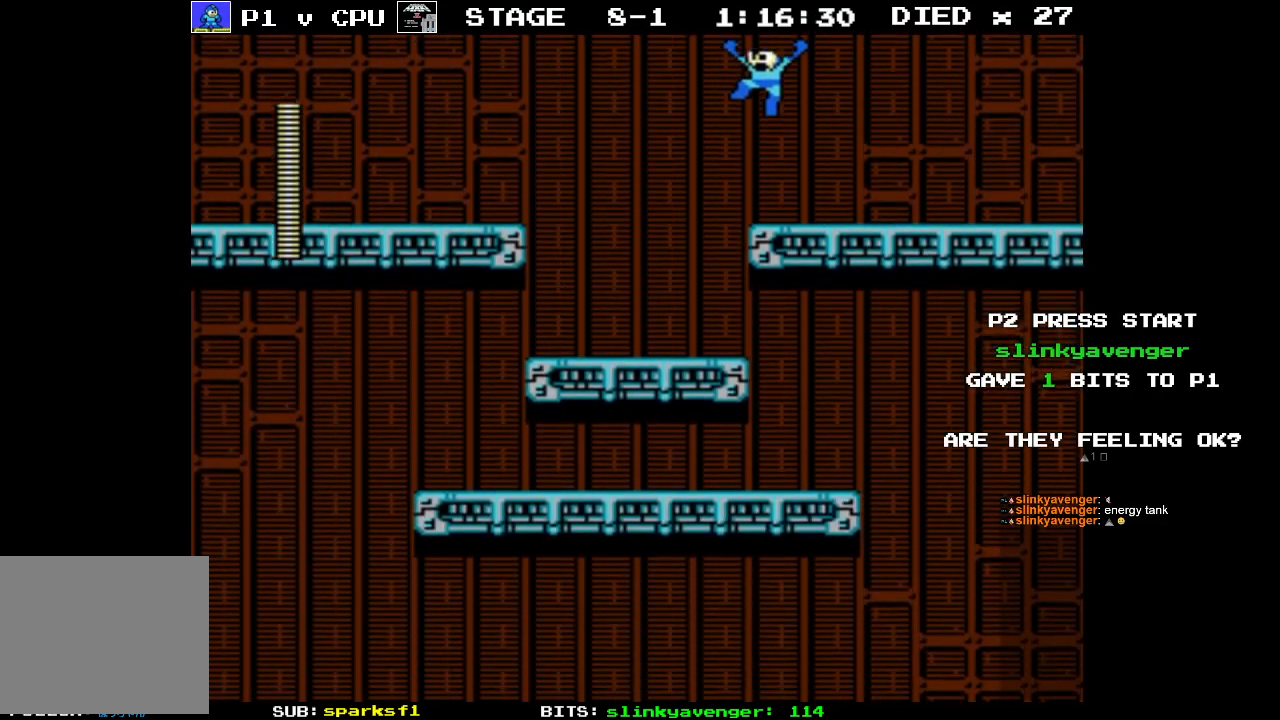
{"buttons": ["DPAD_LEFT"], "events": []}
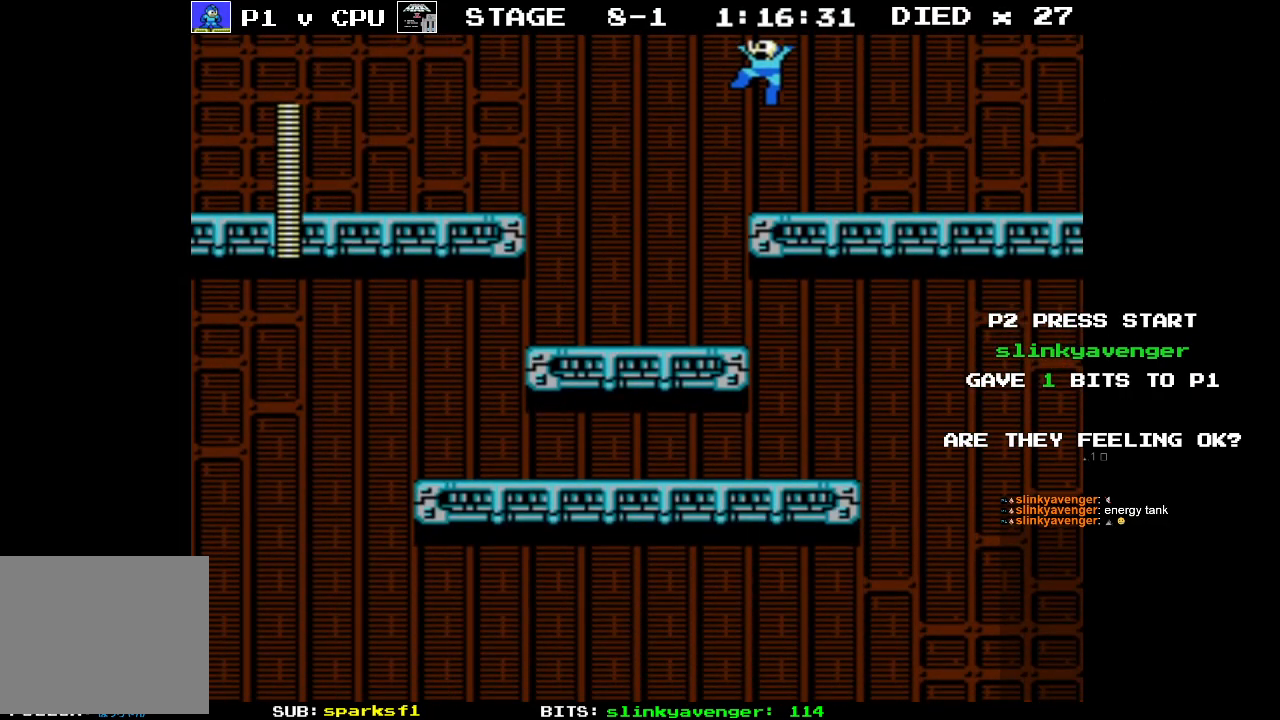
{"buttons": ["DPAD_RIGHT"], "events": [[333, "DPAD_LEFT", "up"], [333, "DPAD_RIGHT", "down"]]}
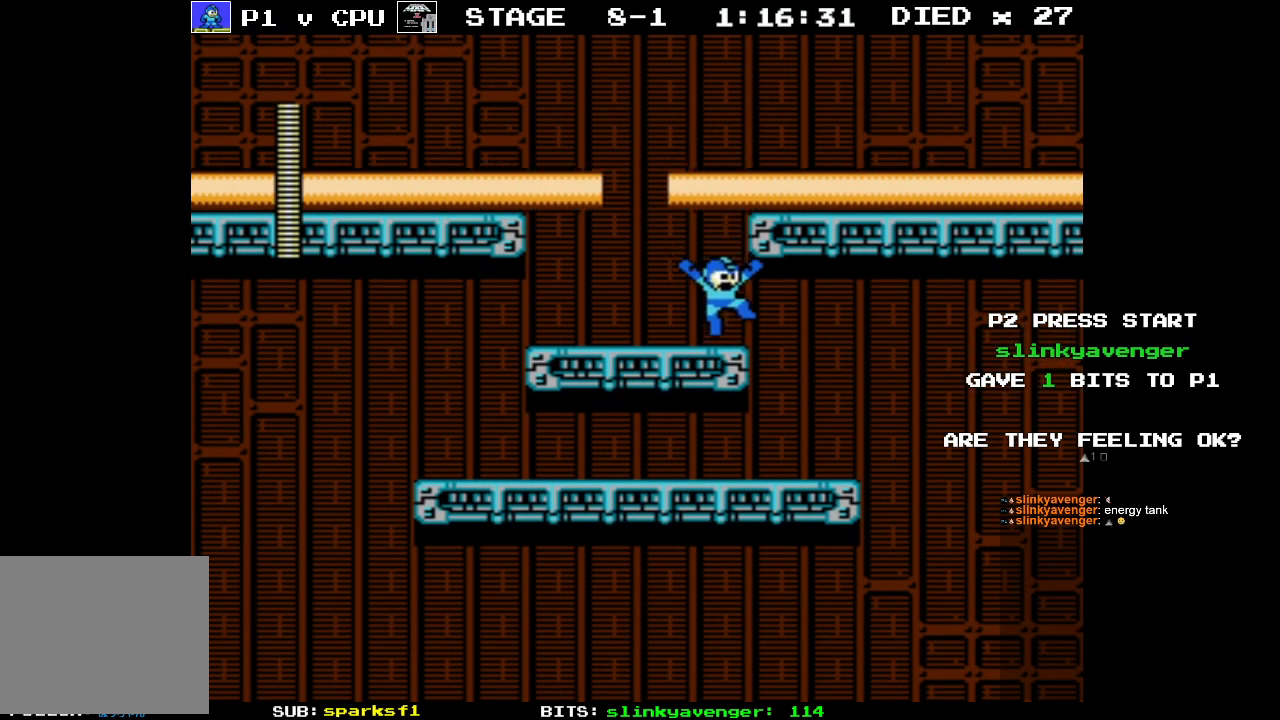
{"buttons": ["DPAD_RIGHT"], "events": []}
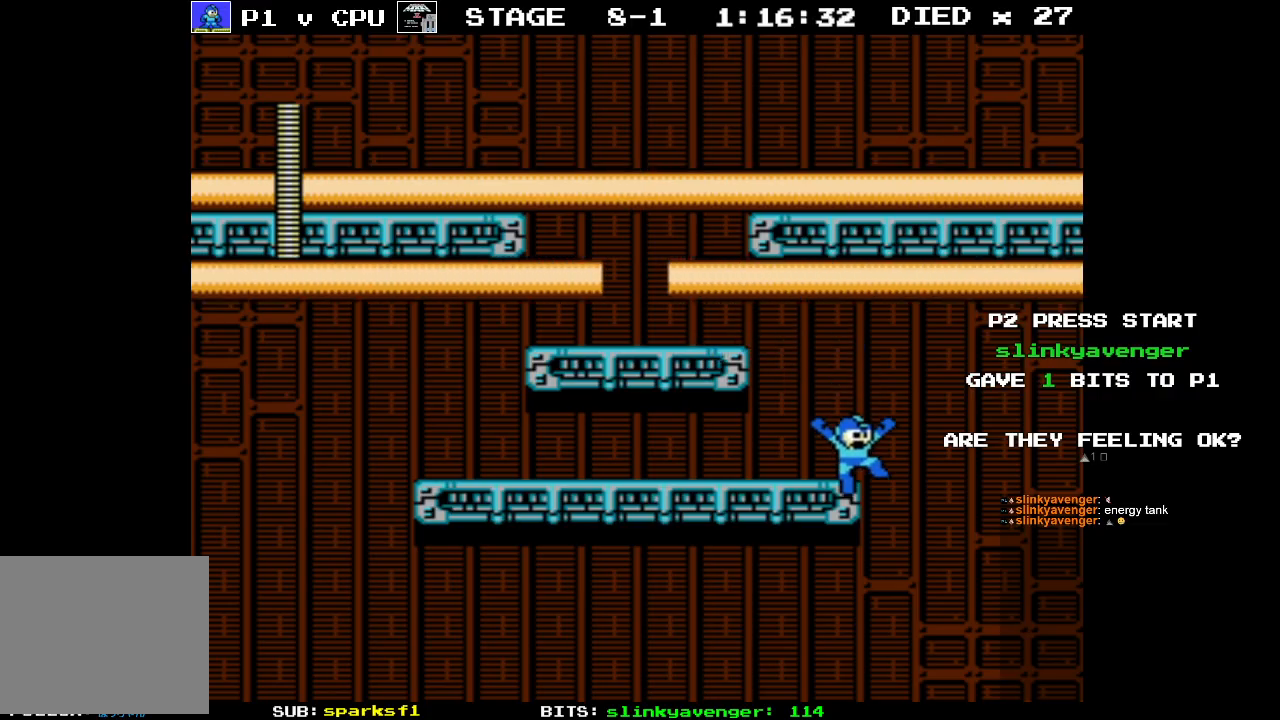
{"buttons": ["DPAD_LEFT"], "events": [[183, "DPAD_RIGHT", "up"], [200, "DPAD_LEFT", "down"]]}
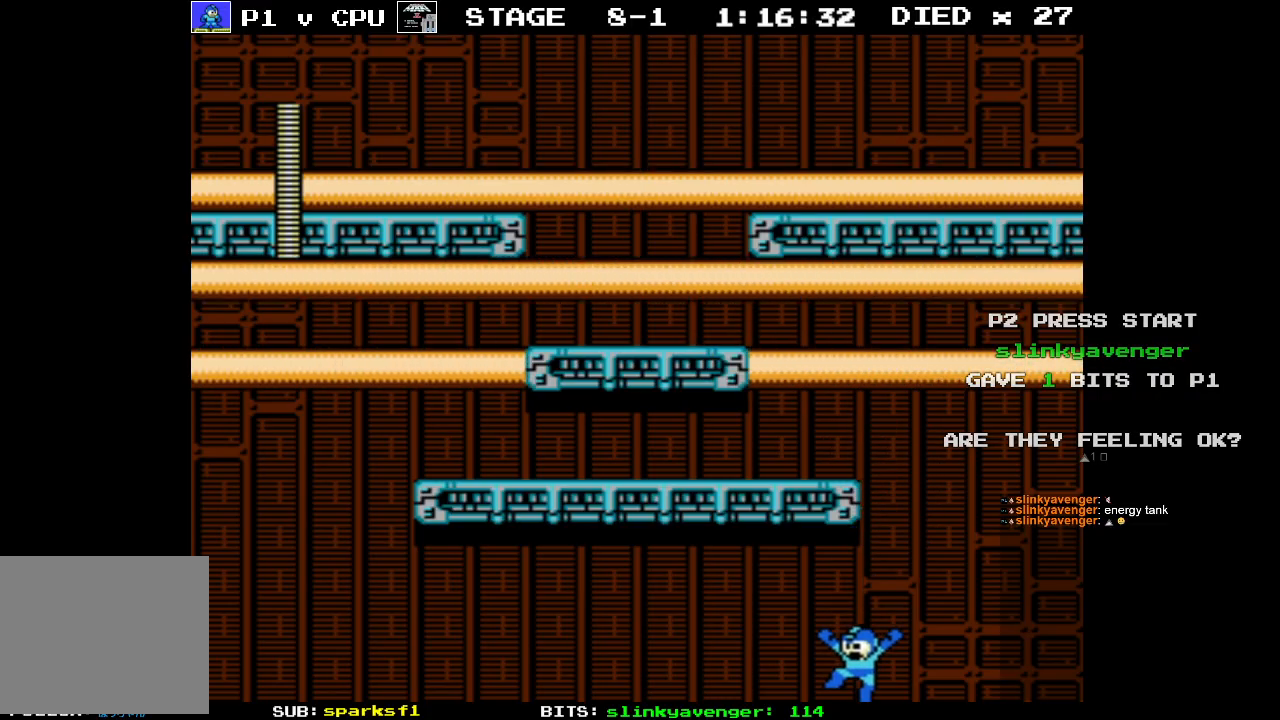
{"buttons": [], "events": [[433, "DPAD_LEFT", "up"]]}
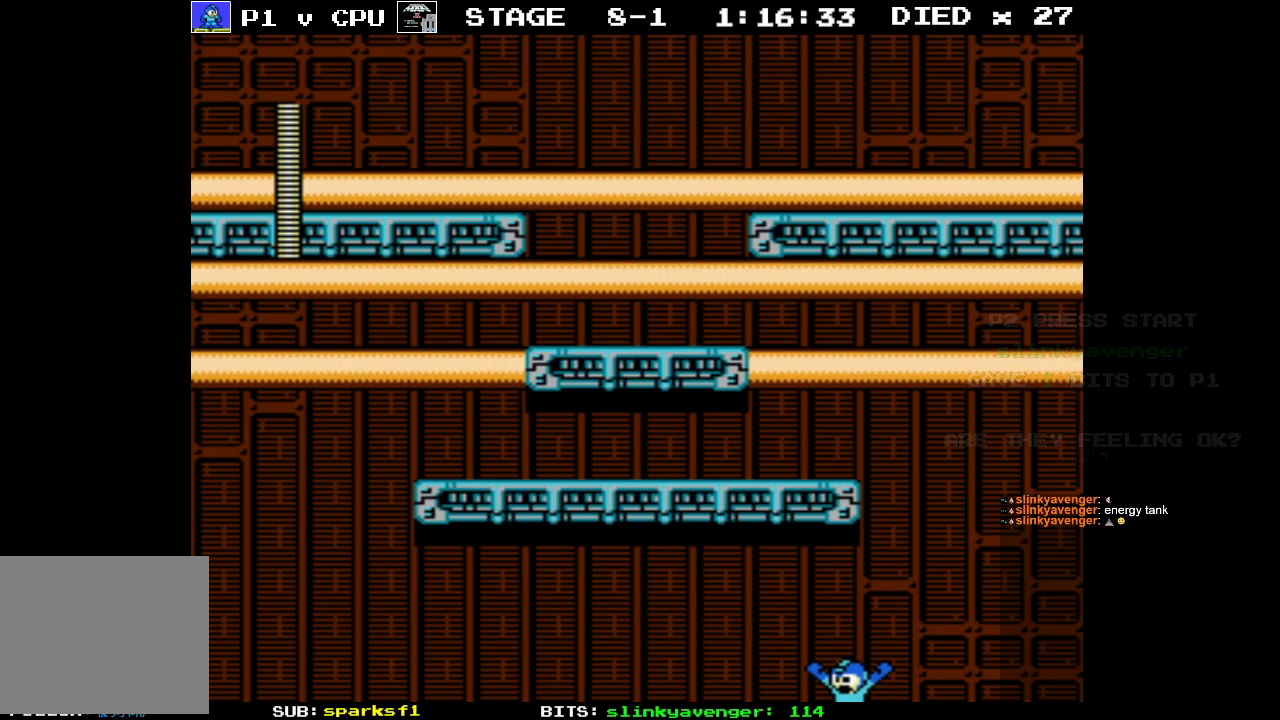
{"buttons": ["DPAD_LEFT"], "events": [[50, "DPAD_LEFT", "down"]]}
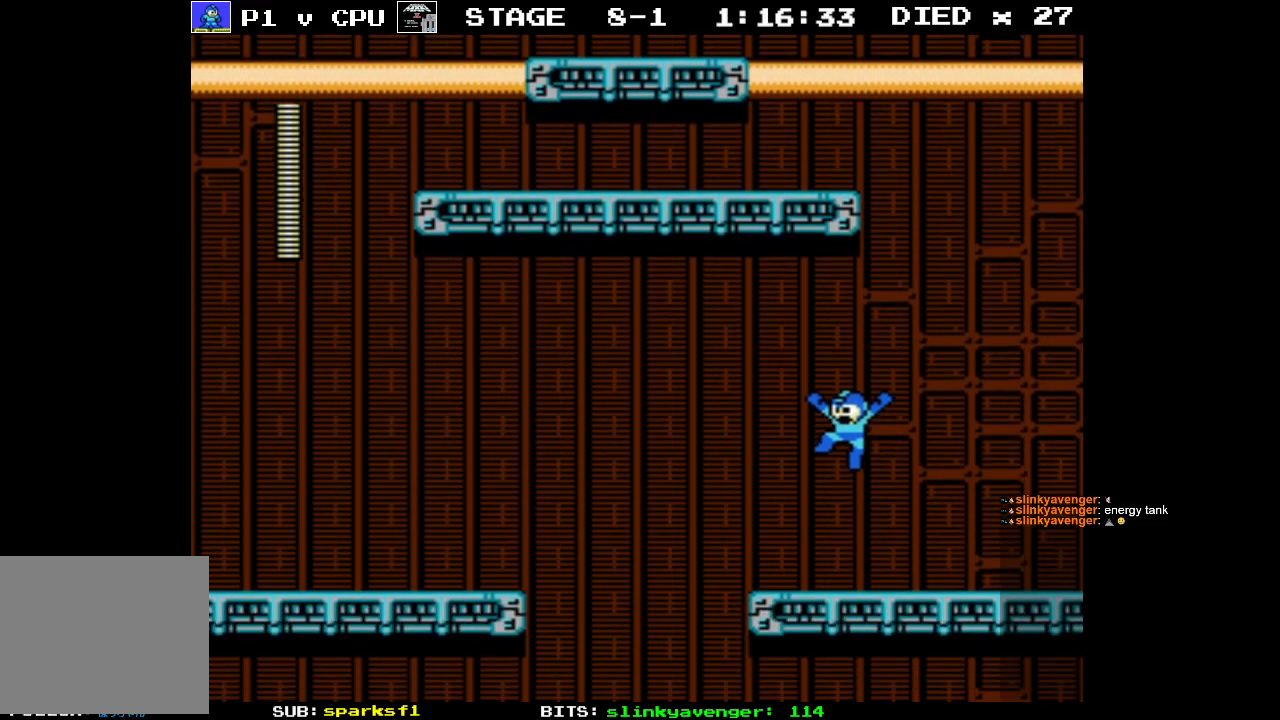
{"buttons": ["DPAD_LEFT"], "events": []}
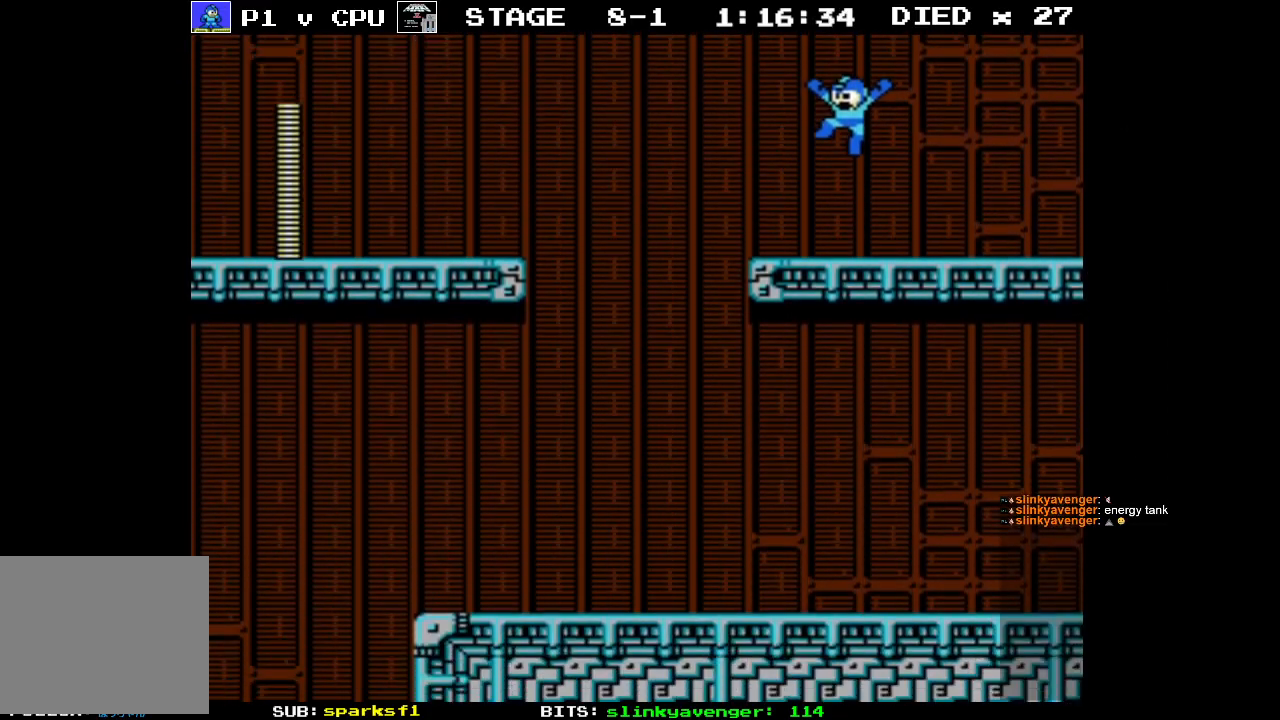
{"buttons": ["DPAD_LEFT"], "events": []}
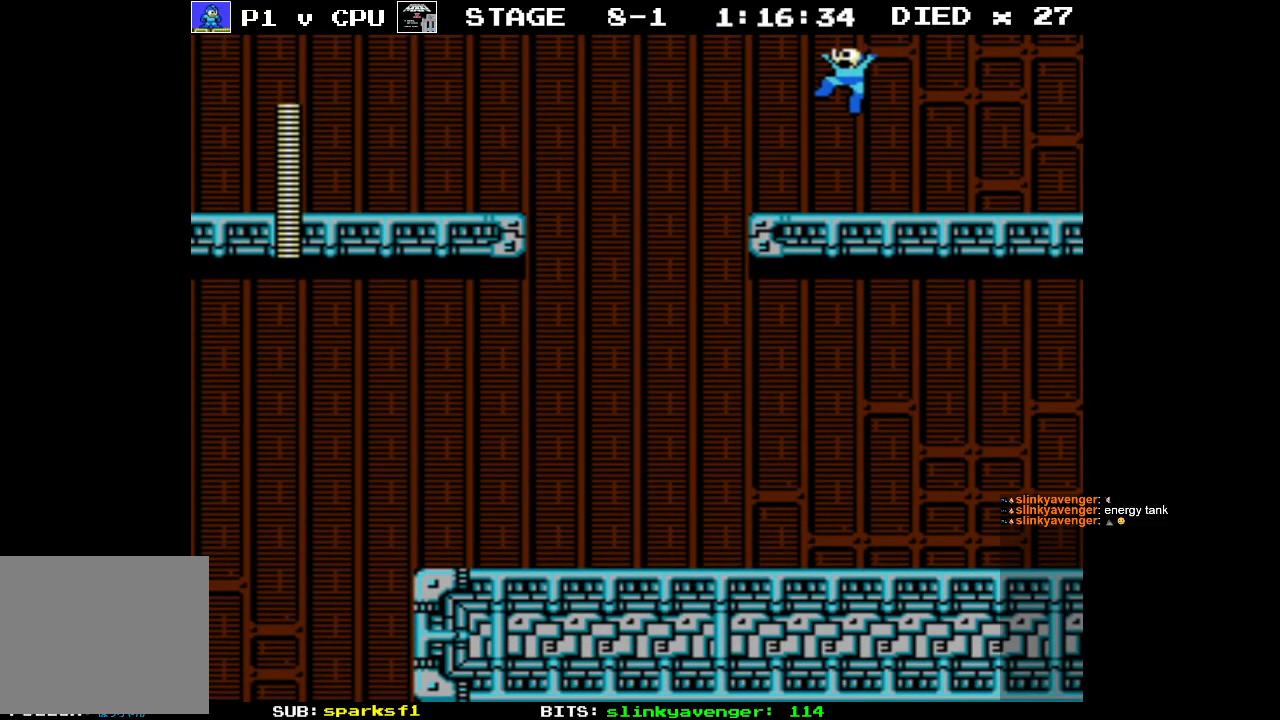
{"buttons": ["DPAD_LEFT"], "events": []}
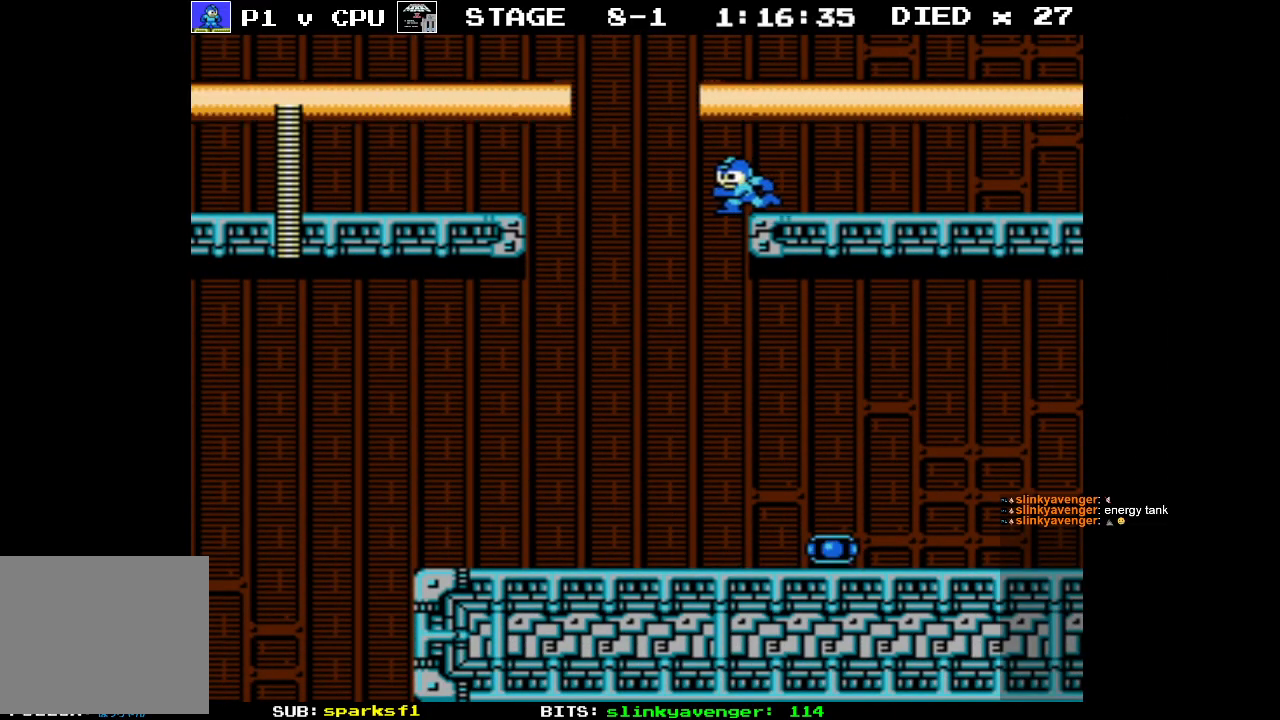
{"buttons": ["DPAD_LEFT"], "events": []}
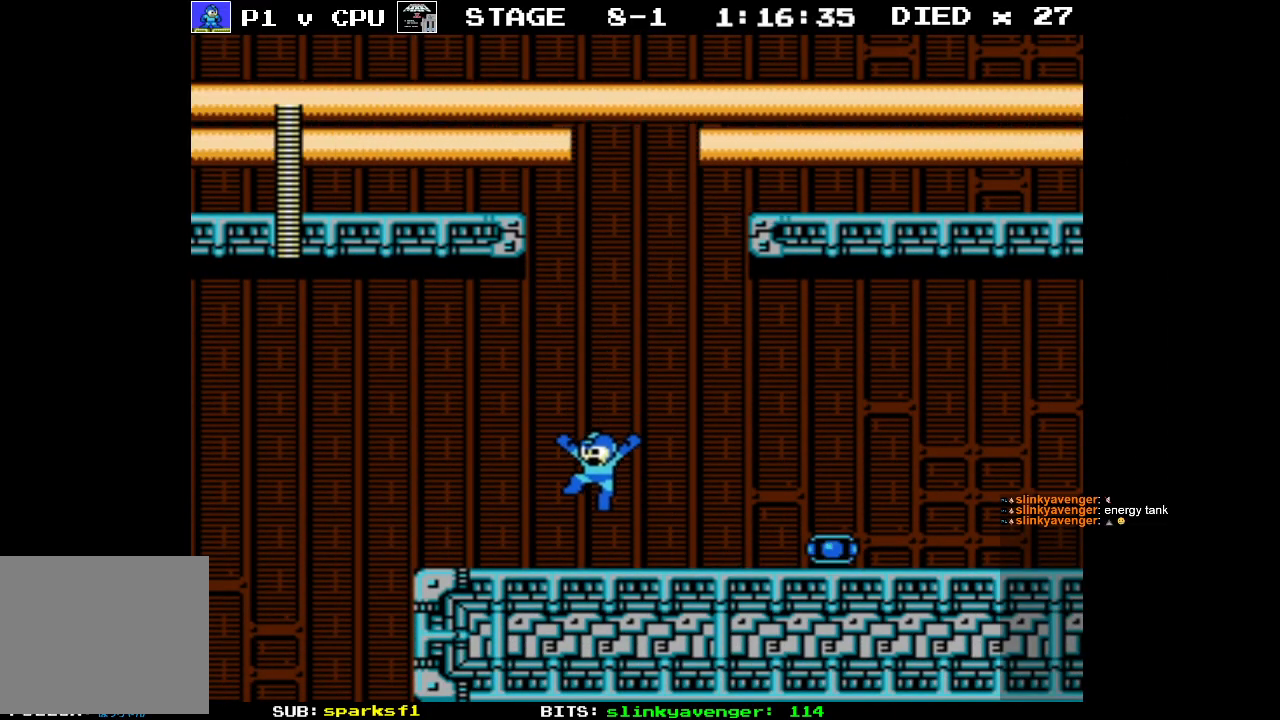
{"buttons": ["DPAD_LEFT"], "events": []}
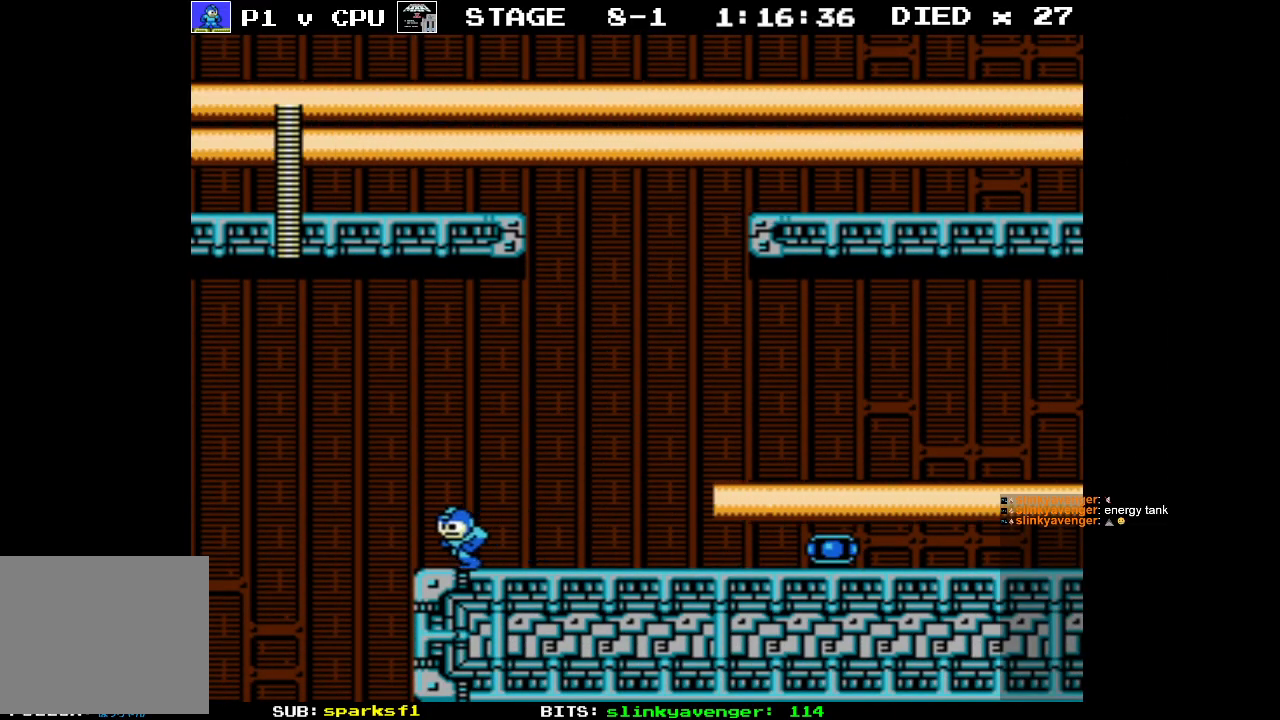
{"buttons": ["DPAD_RIGHT"], "events": [[317, "DPAD_UP", "down"], [350, "DPAD_LEFT", "up"], [350, "DPAD_RIGHT", "down"], [350, "DPAD_UP", "up"]]}
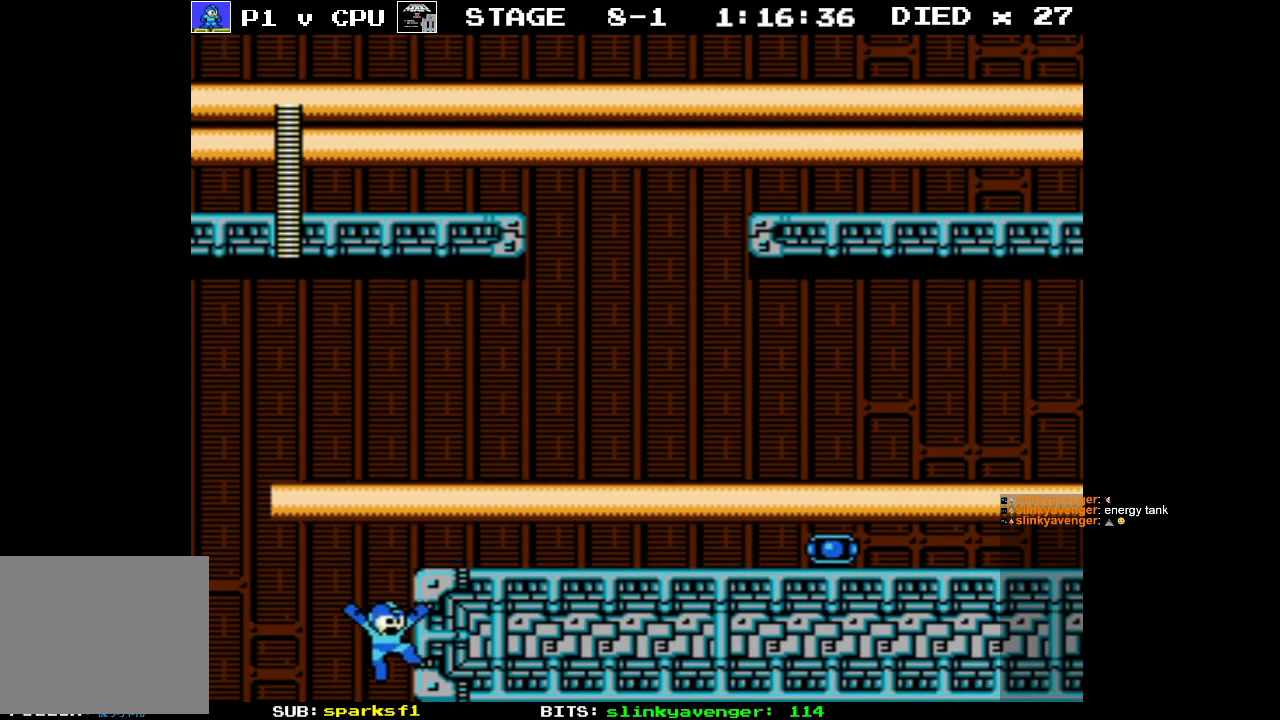
{"buttons": ["DPAD_RIGHT"], "events": []}
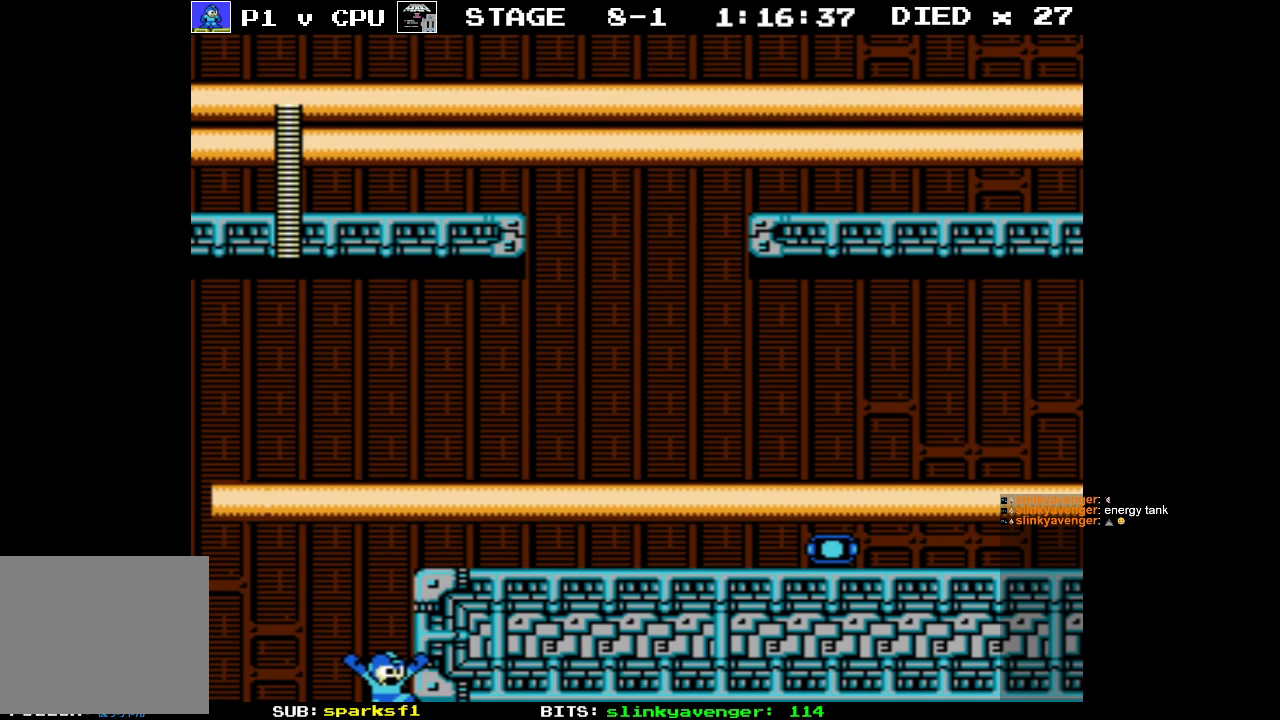
{"buttons": ["DPAD_RIGHT"], "events": []}